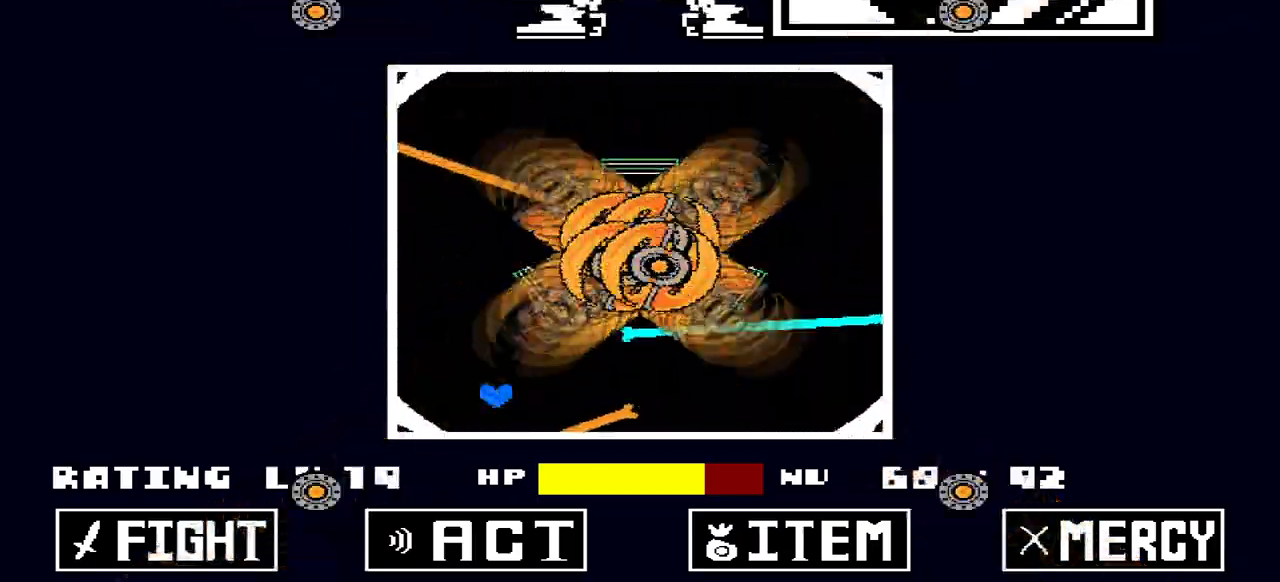
Gameplay with keyboard; each line is a JSON object with the keys held at the frame after it. "events" lists presses ("down") and releases ("up") of "c", "down", "left", "right", "up", "x" and "z" between this image and that frame as [ms after this image, input, new state], when the widget could be followed in between. No other keys are recorded. Mouse input is not recorded.
{"keys": ["left", "right", "up"], "events": [[467, "left", "down"], [467, "up", "down"]]}
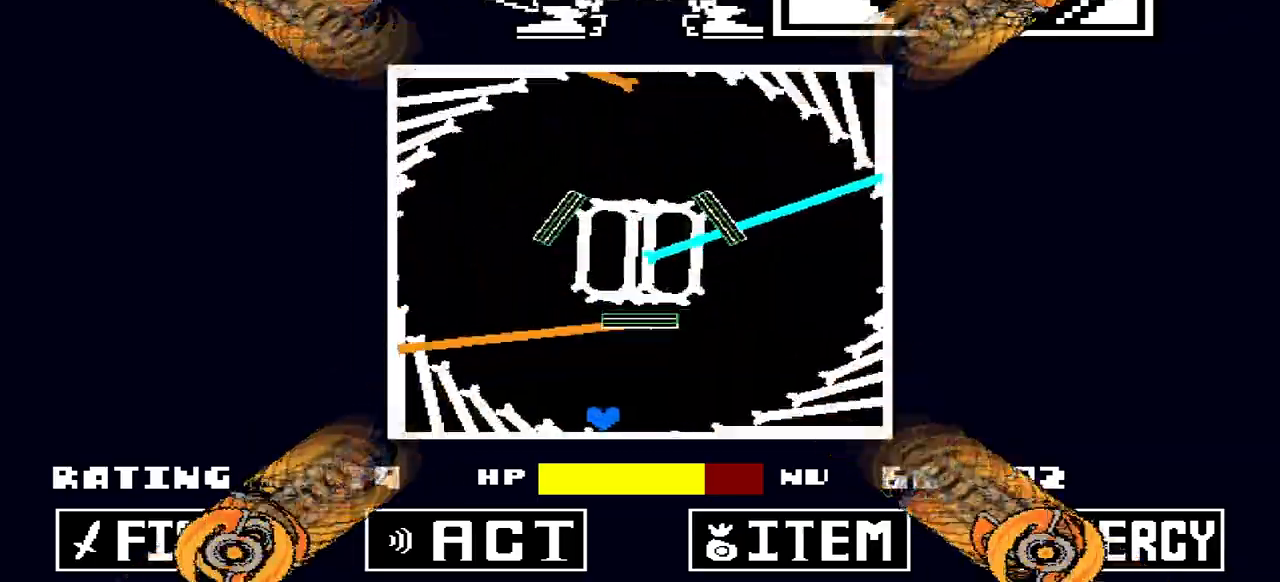
{"keys": ["right", "up"], "events": [[67, "right", "up"], [400, "left", "up"], [400, "right", "down"]]}
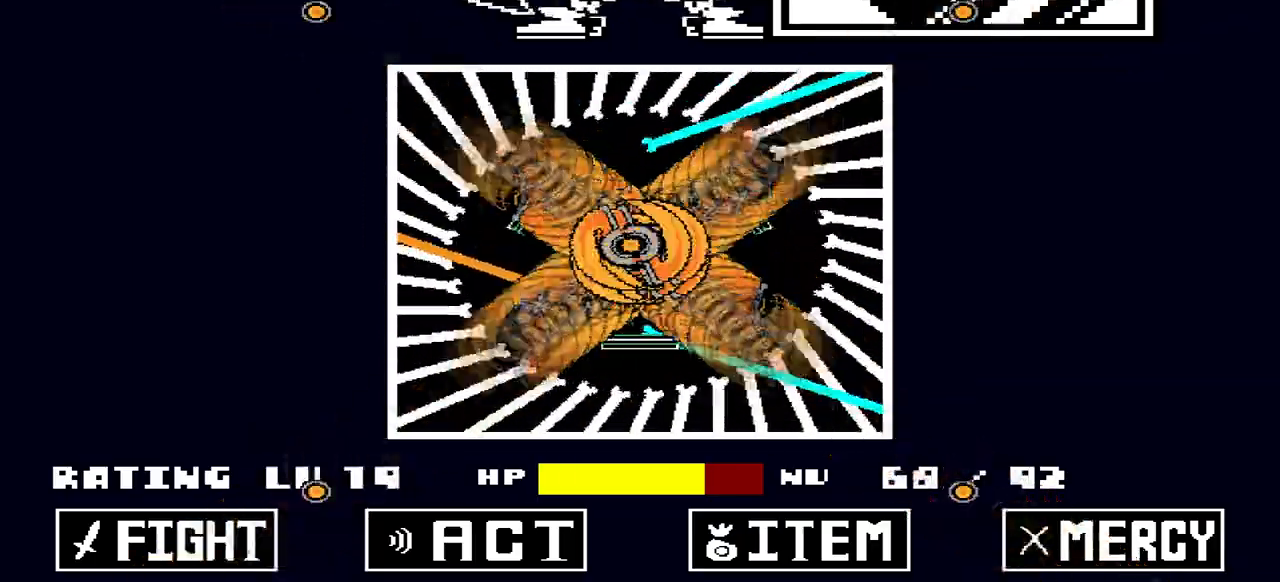
{"keys": ["right"], "events": [[33, "left", "down"], [100, "right", "up"], [267, "up", "up"], [400, "right", "down"], [467, "left", "up"]]}
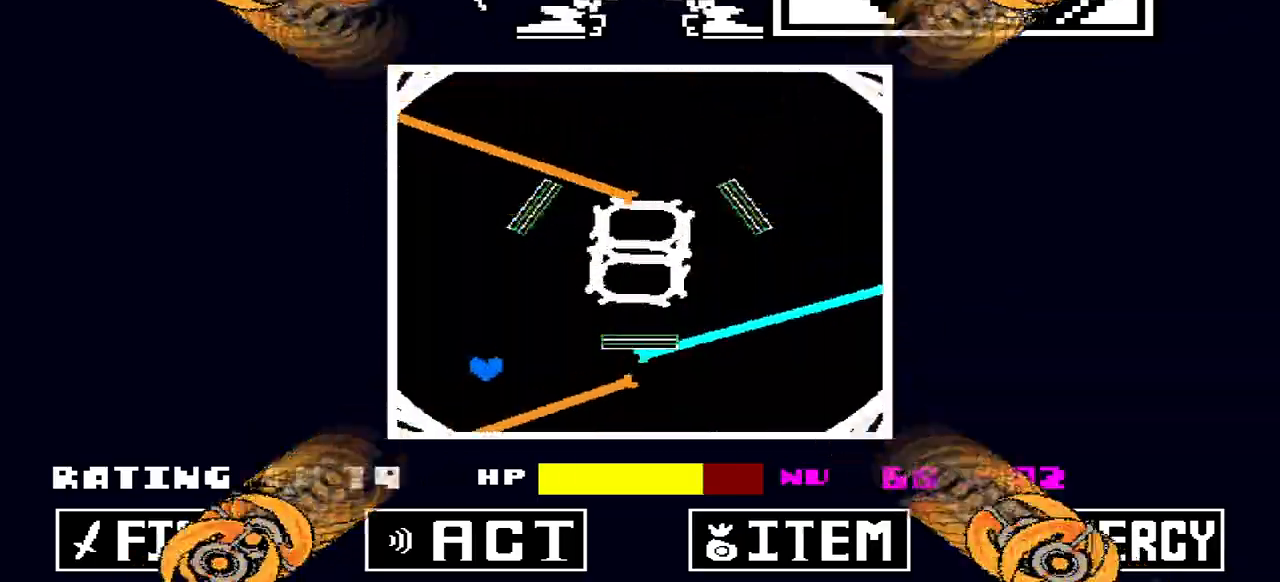
{"keys": ["right"], "events": []}
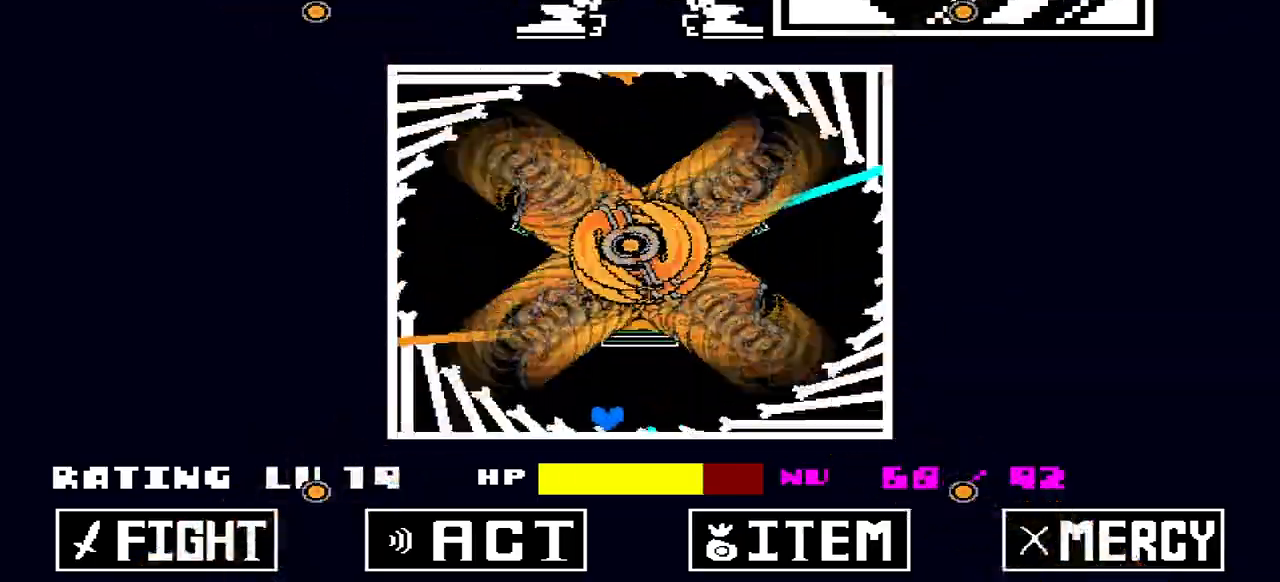
{"keys": ["up"], "events": [[33, "left", "down"], [33, "up", "down"], [67, "right", "up"], [500, "left", "up"]]}
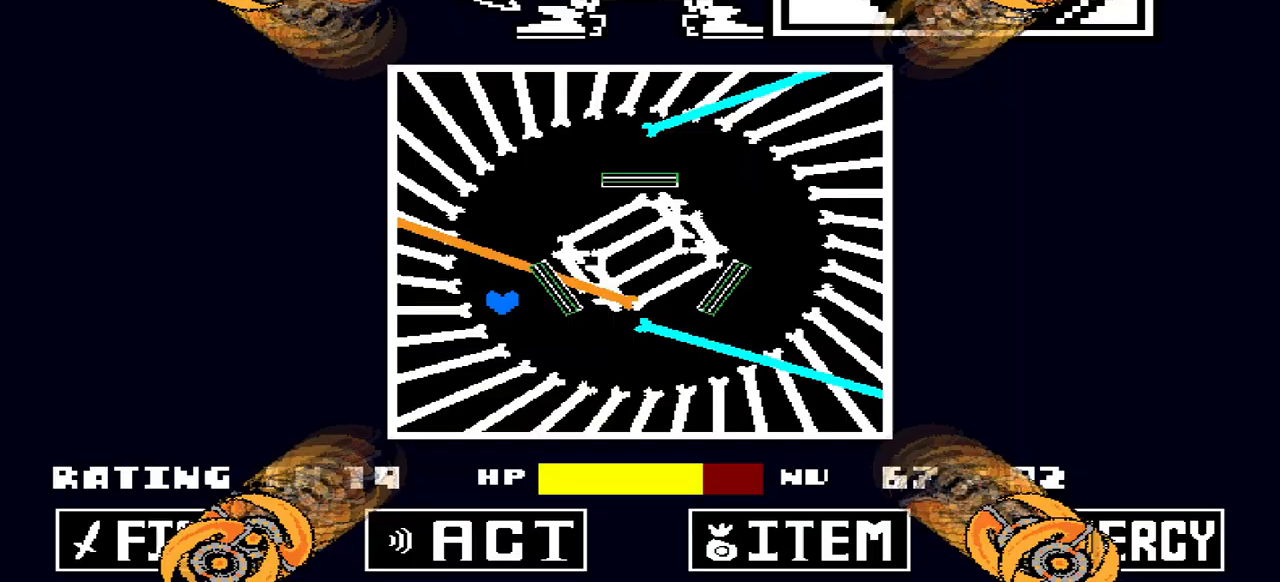
{"keys": ["right"], "events": [[167, "left", "down"], [267, "up", "up"], [400, "right", "down"], [467, "left", "up"]]}
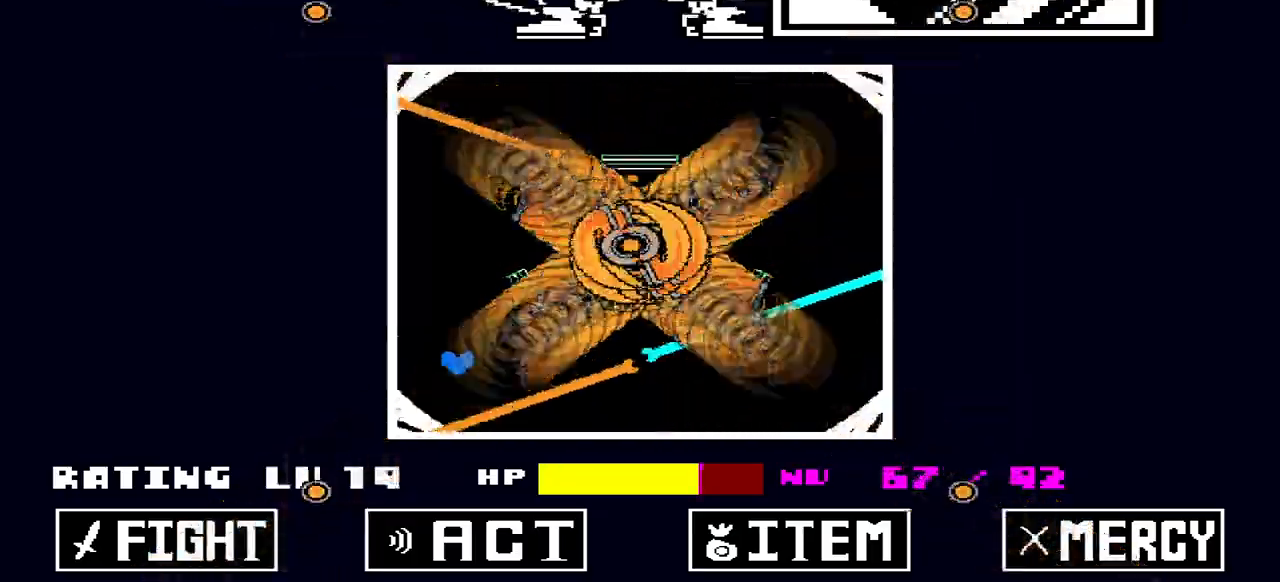
{"keys": ["right"], "events": []}
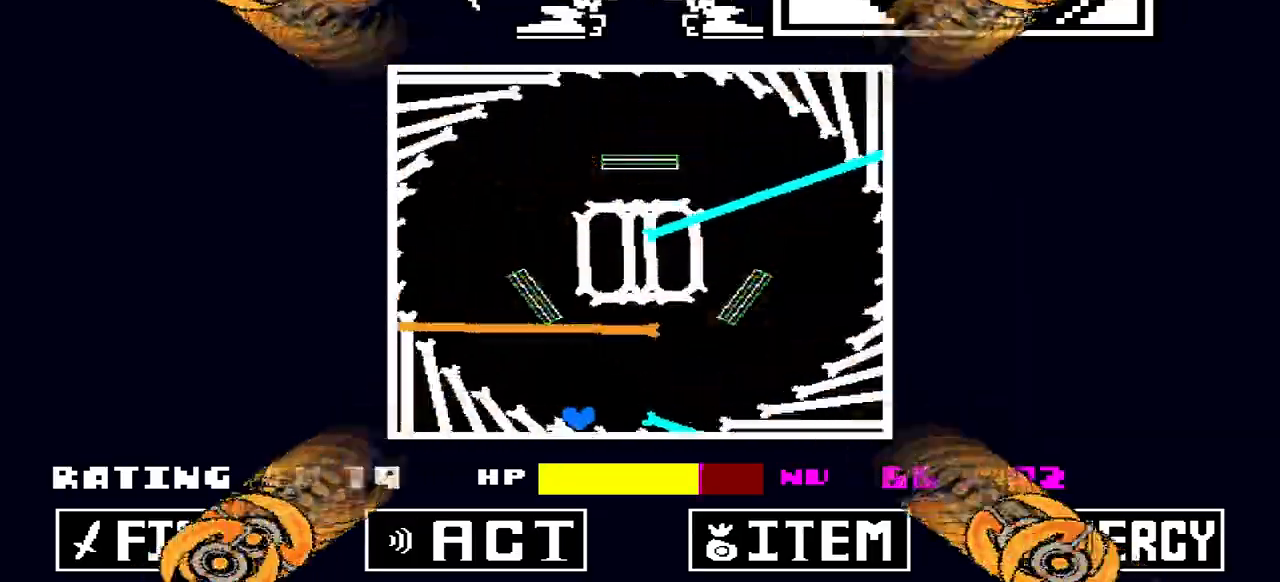
{"keys": ["left", "up", "x"], "events": [[67, "up", "down"], [167, "left", "down"], [200, "right", "up"], [500, "x", "down"]]}
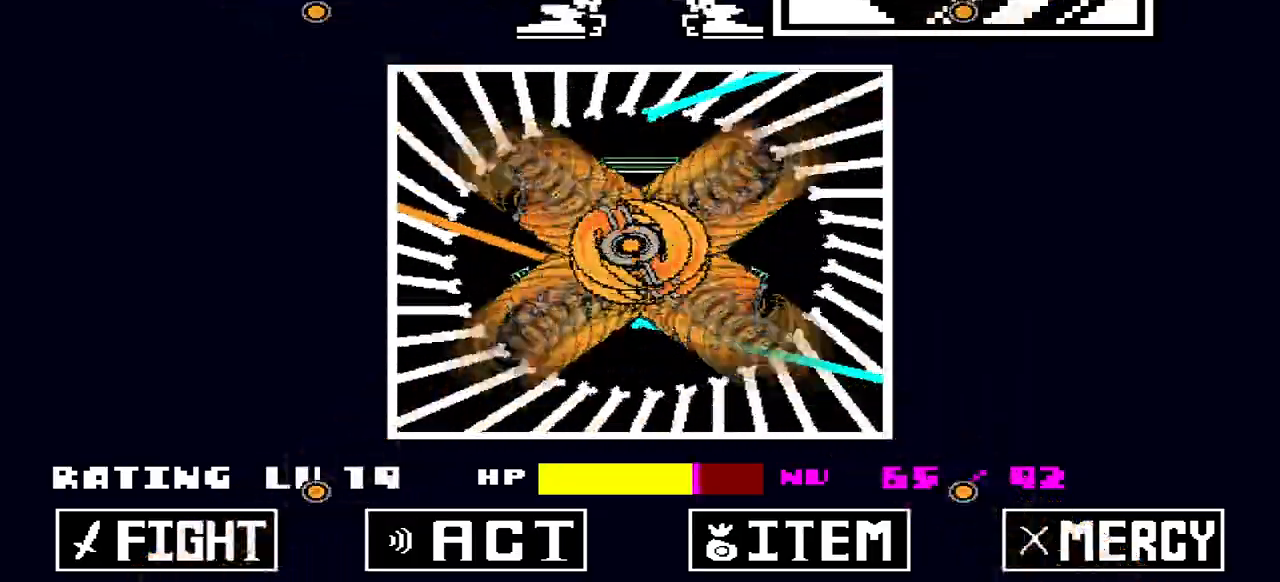
{"keys": ["right"], "events": [[333, "x", "up"], [367, "up", "up"], [433, "left", "up"], [433, "right", "down"]]}
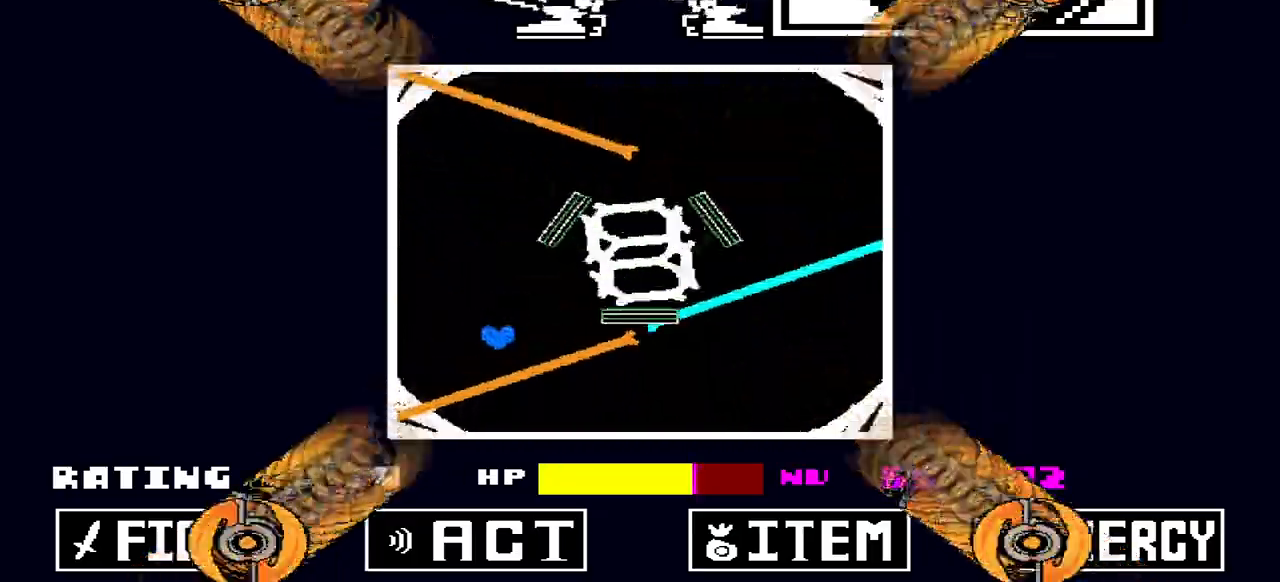
{"keys": ["left", "right", "up"], "events": [[467, "left", "down"], [467, "up", "down"]]}
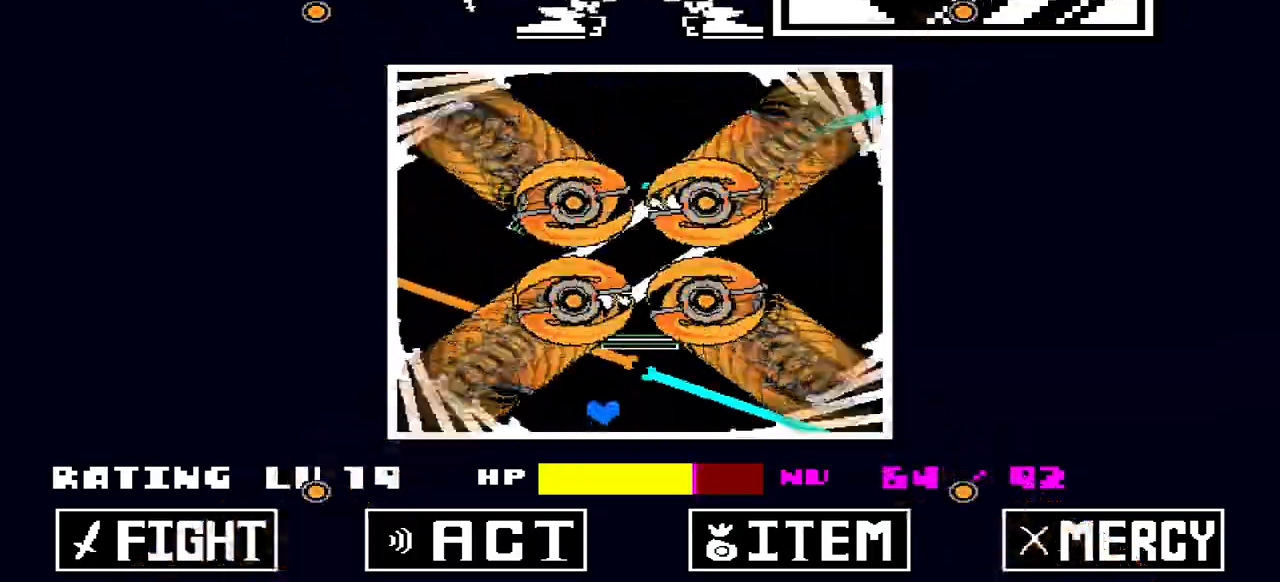
{"keys": ["left", "up", "x"], "events": [[67, "right", "up"], [333, "x", "down"]]}
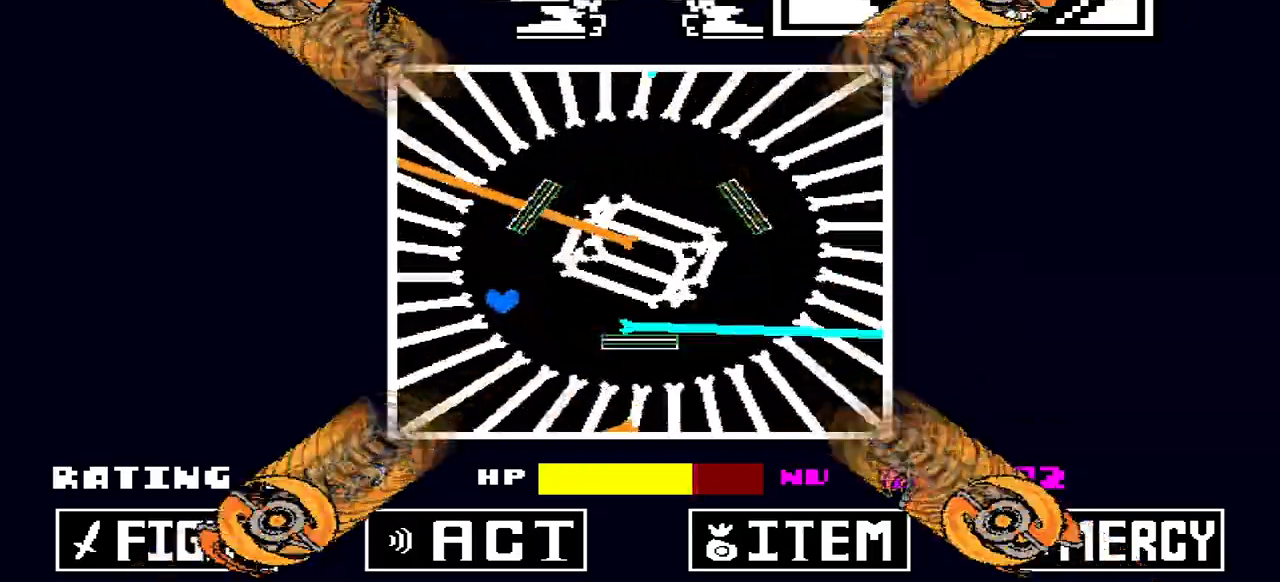
{"keys": ["right"], "events": [[133, "x", "up"], [167, "left", "up"], [167, "right", "down"], [233, "up", "up"]]}
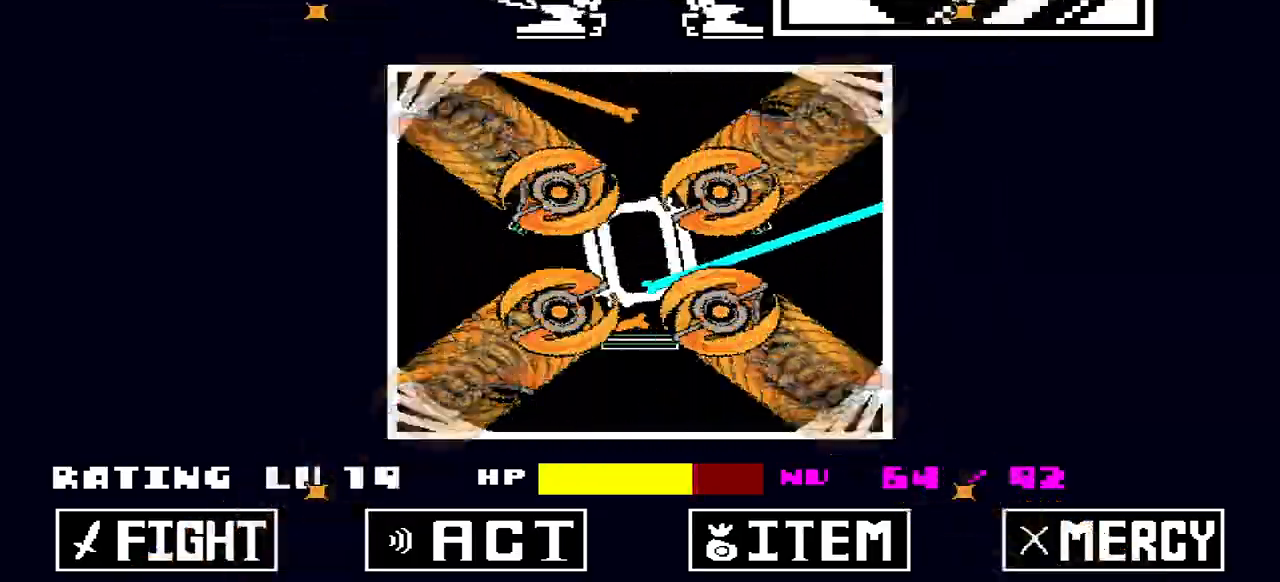
{"keys": ["right"], "events": [[100, "left", "down"], [100, "right", "up"], [233, "right", "down"], [300, "left", "up"]]}
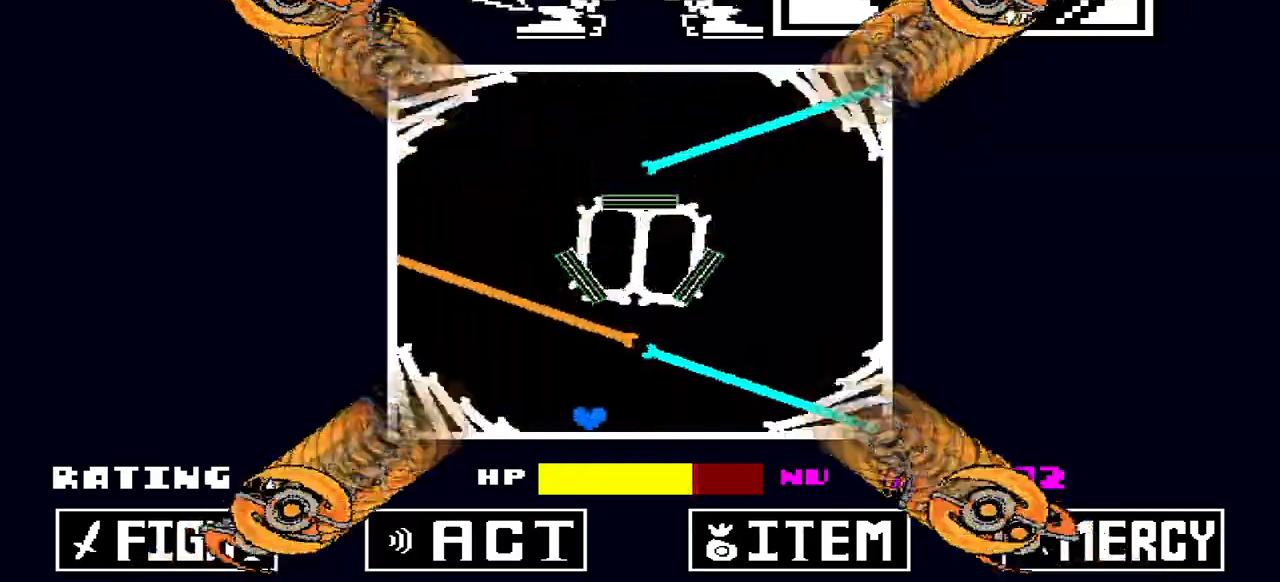
{"keys": ["left", "up", "x"], "events": [[67, "up", "down"], [100, "left", "down"], [200, "right", "up"], [500, "x", "down"]]}
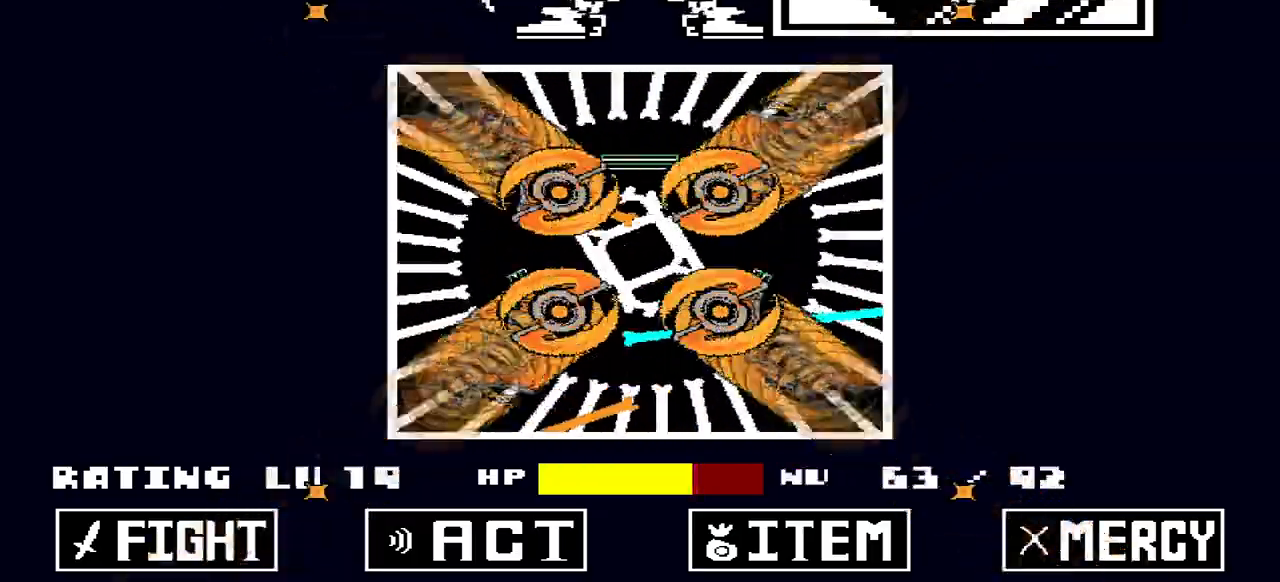
{"keys": ["right", "up"], "events": [[367, "x", "up"], [467, "right", "down"], [500, "left", "up"]]}
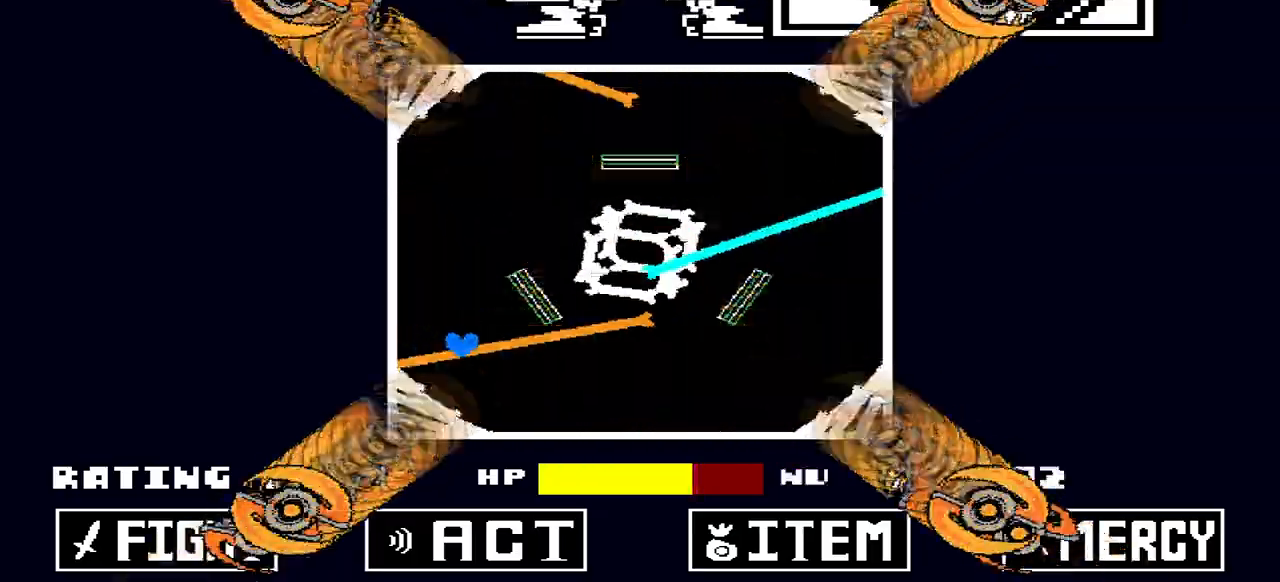
{"keys": ["right"], "events": [[67, "up", "up"]]}
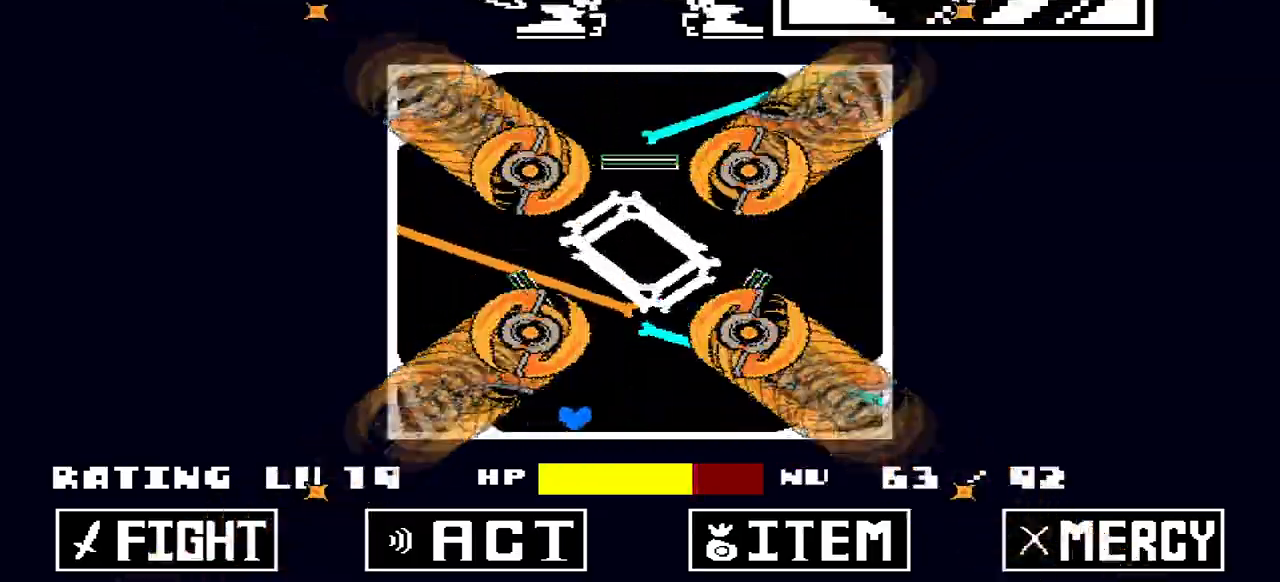
{"keys": ["left", "up", "x"], "events": [[33, "up", "down"], [67, "left", "down"], [167, "right", "up"], [500, "x", "down"]]}
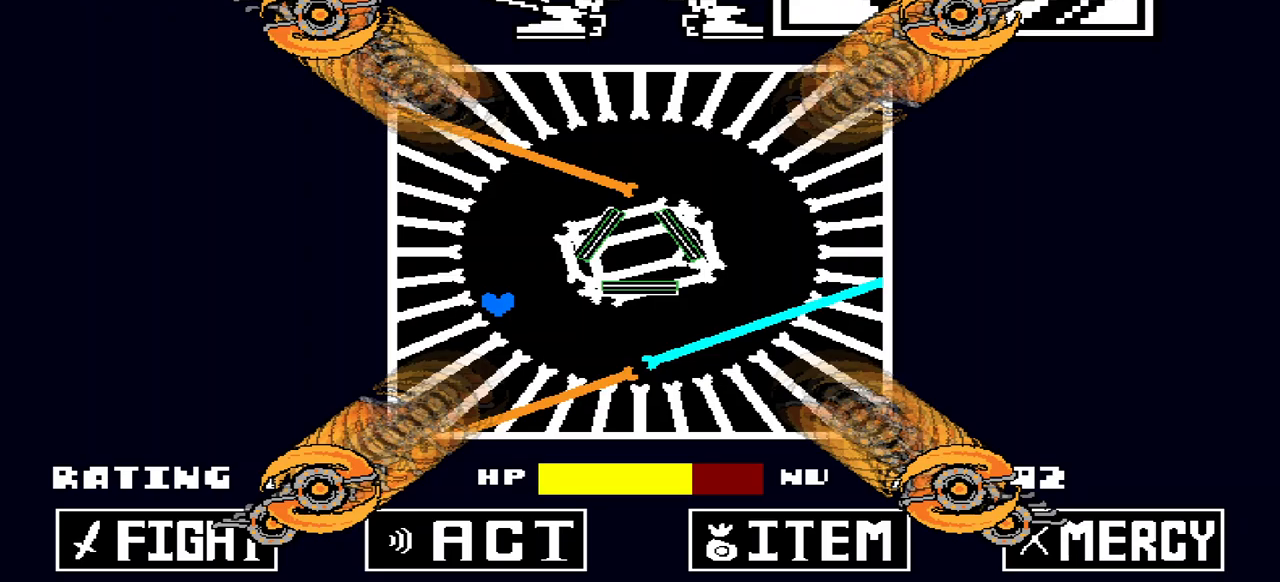
{"keys": [], "events": [[67, "left", "up"], [433, "x", "up"], [467, "up", "up"]]}
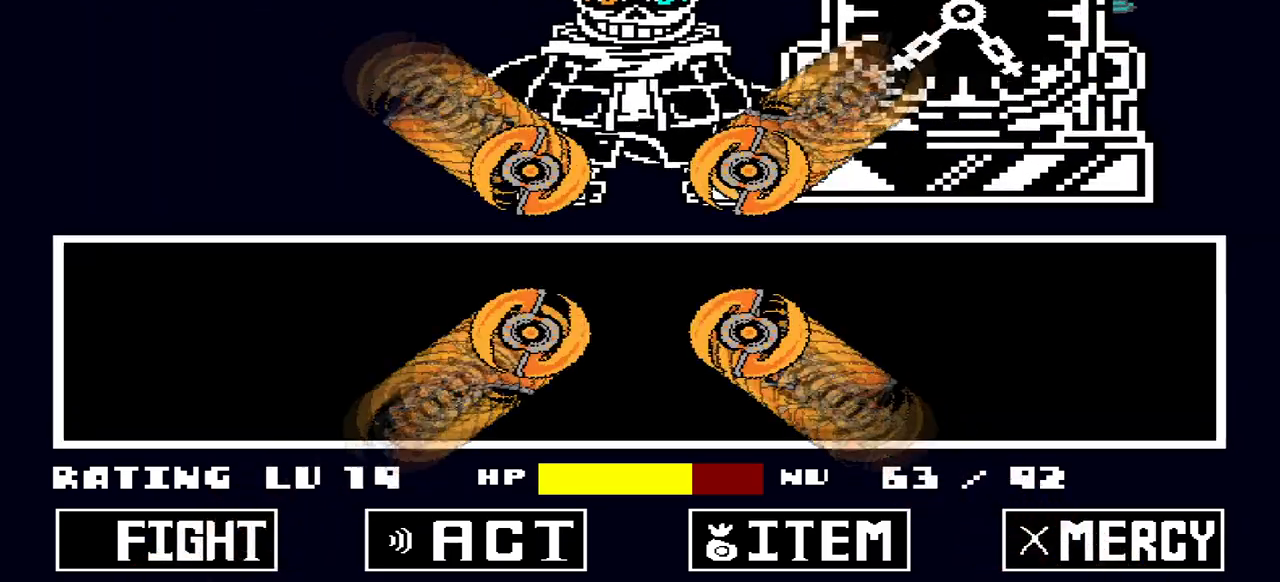
{"keys": [], "events": [[200, "x", "down"], [267, "x", "up"], [367, "z", "down"], [467, "z", "up"]]}
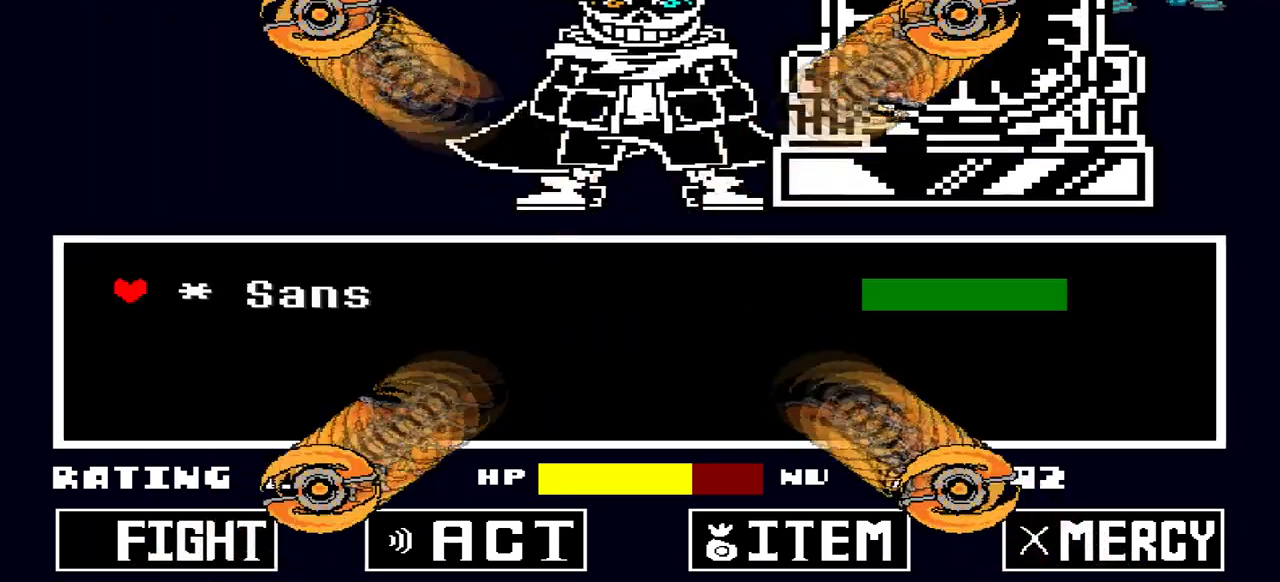
{"keys": [], "events": [[33, "z", "down"], [133, "z", "up"]]}
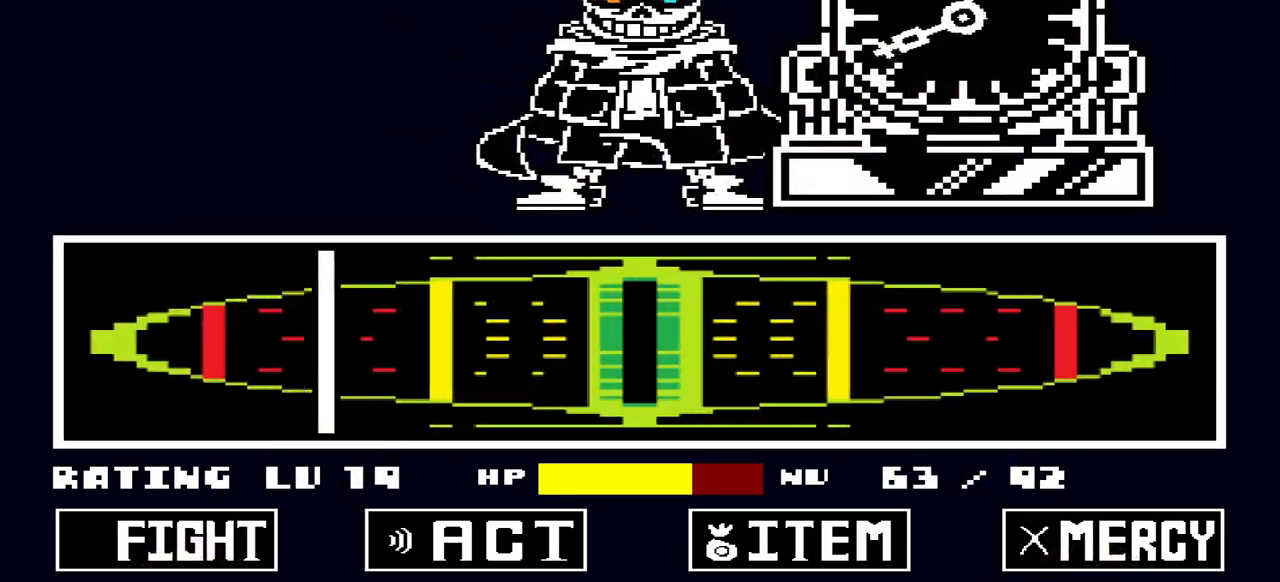
{"keys": [], "events": [[333, "z", "down"], [400, "z", "up"]]}
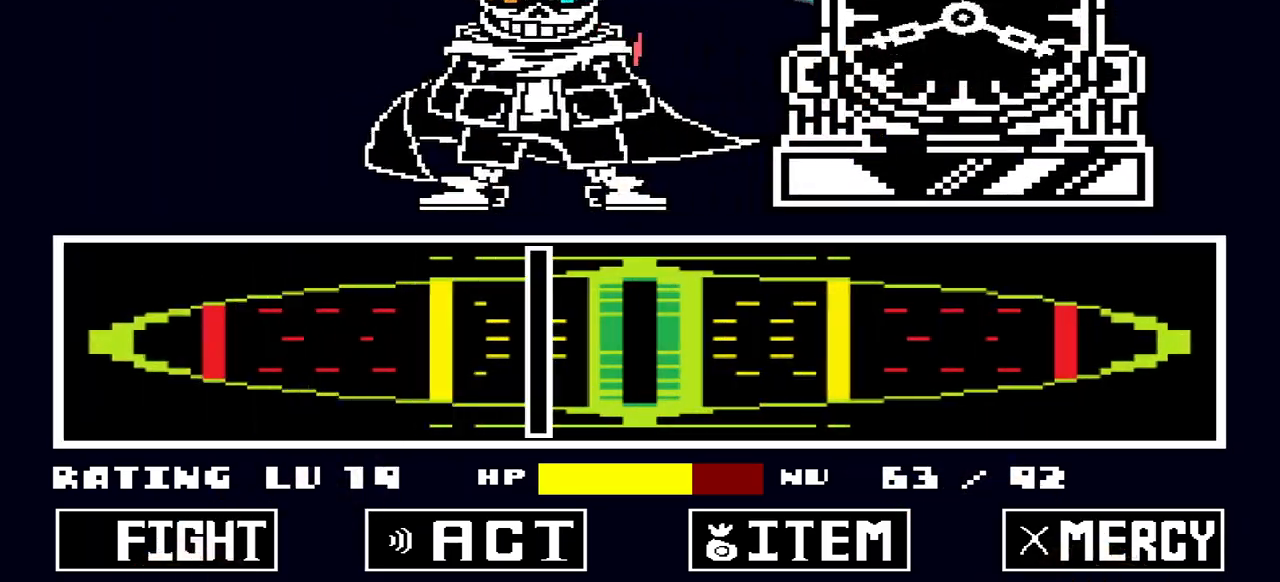
{"keys": [], "events": []}
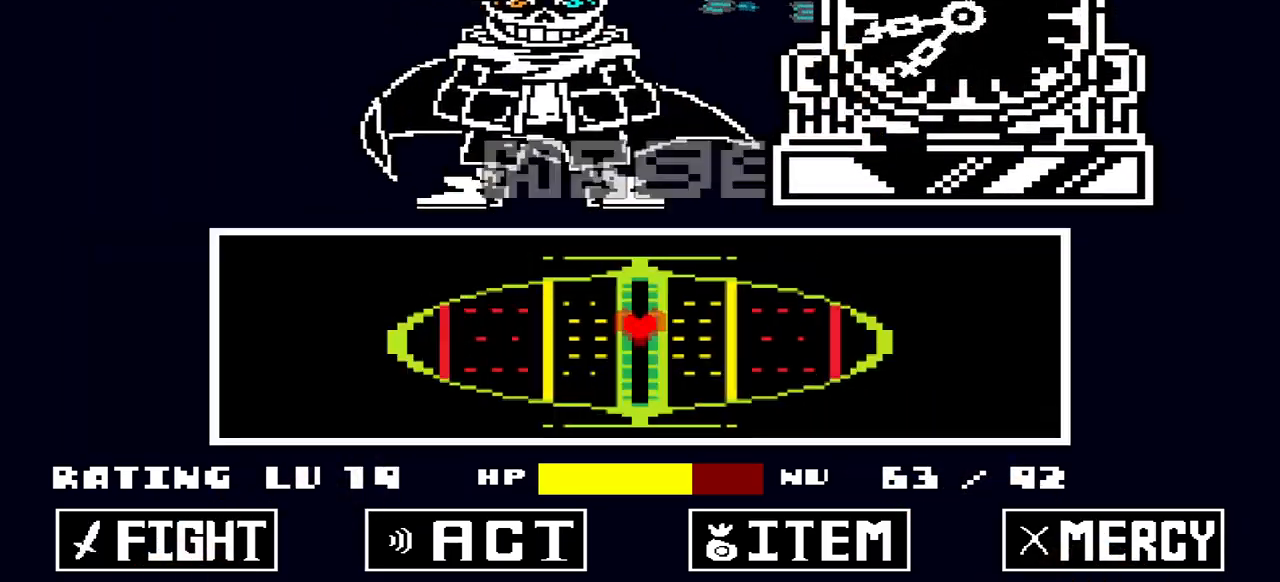
{"keys": ["up"], "events": [[33, "left", "down"], [200, "left", "up"], [200, "up", "down"]]}
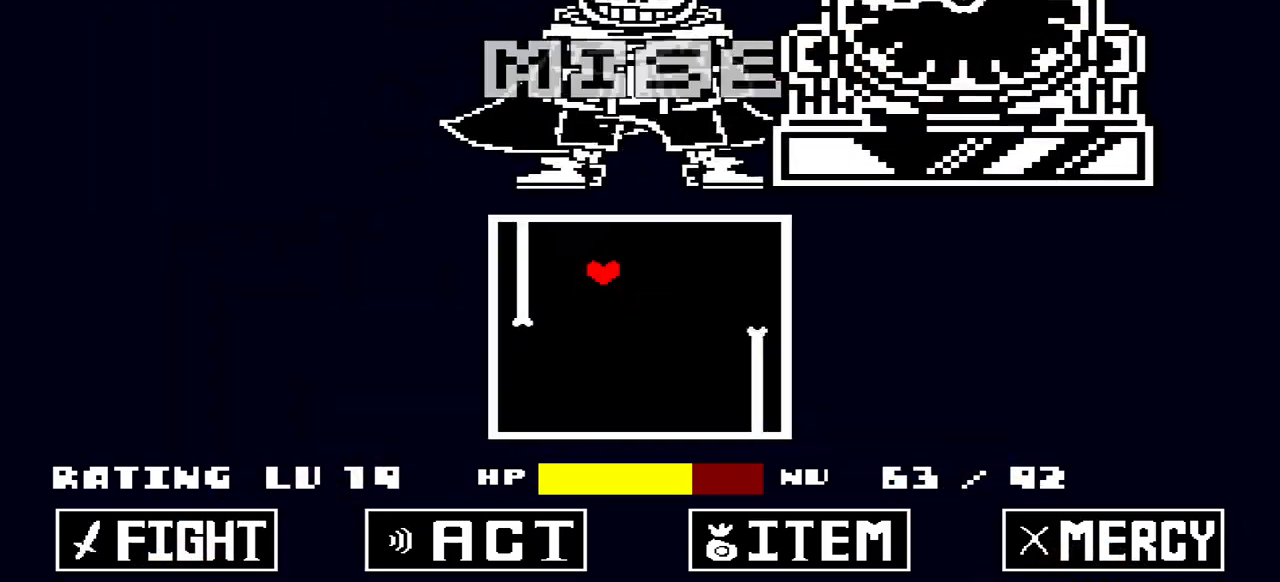
{"keys": ["right"], "events": [[367, "up", "up"], [467, "right", "down"]]}
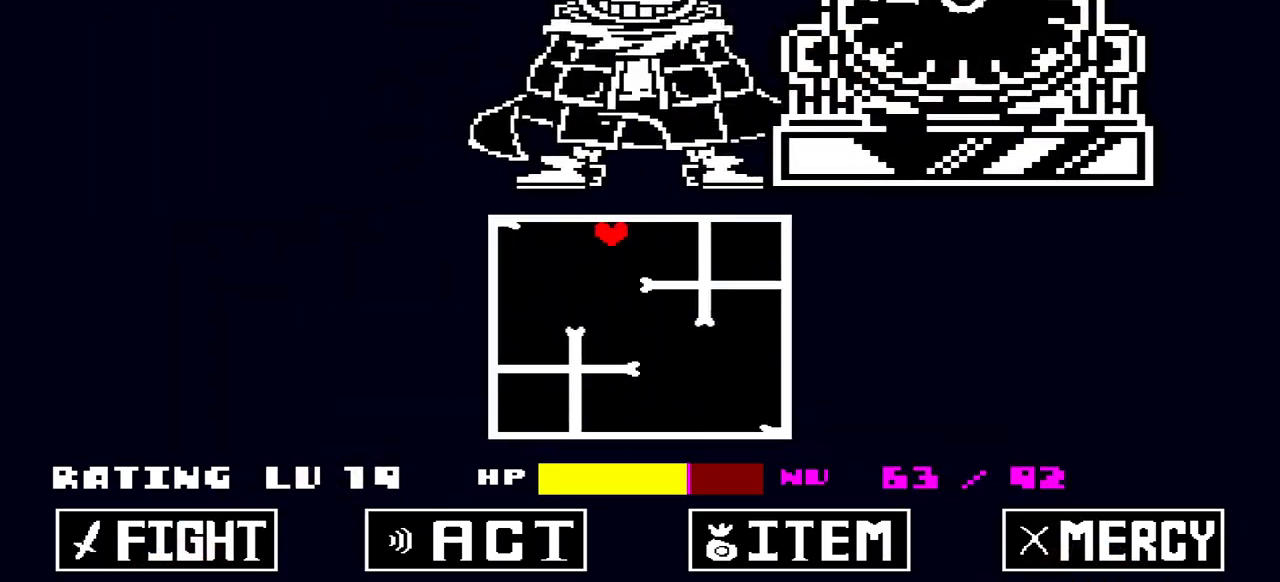
{"keys": ["down"], "events": [[200, "right", "up"], [233, "right", "down"], [300, "right", "up"], [333, "down", "down"]]}
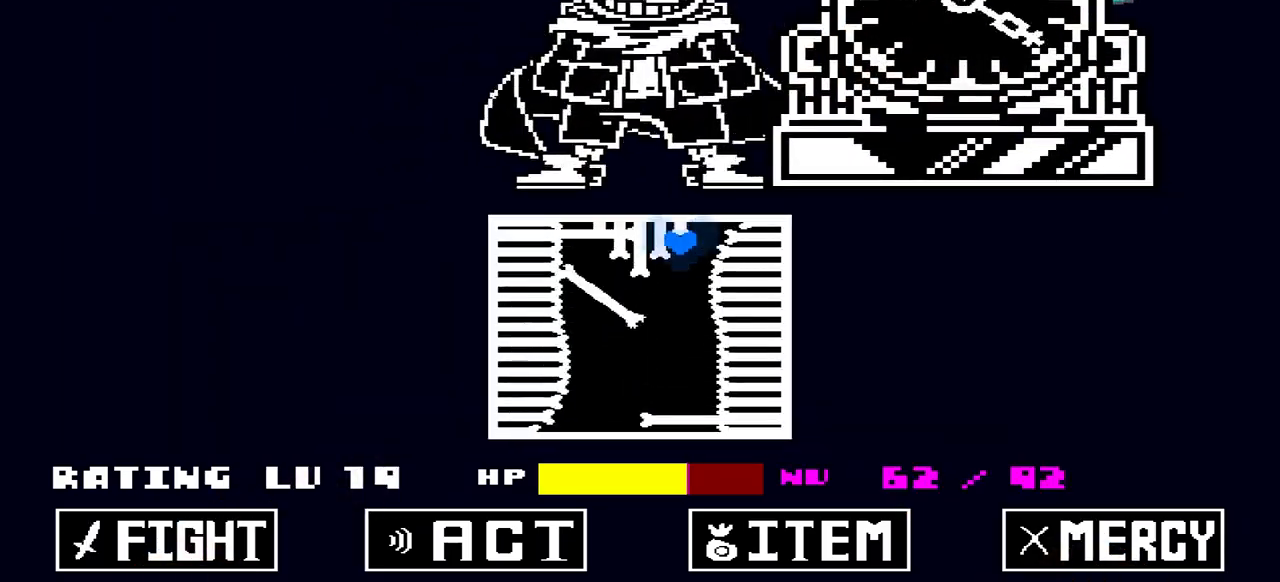
{"keys": [], "events": [[67, "left", "down"], [167, "down", "up"], [400, "left", "up"]]}
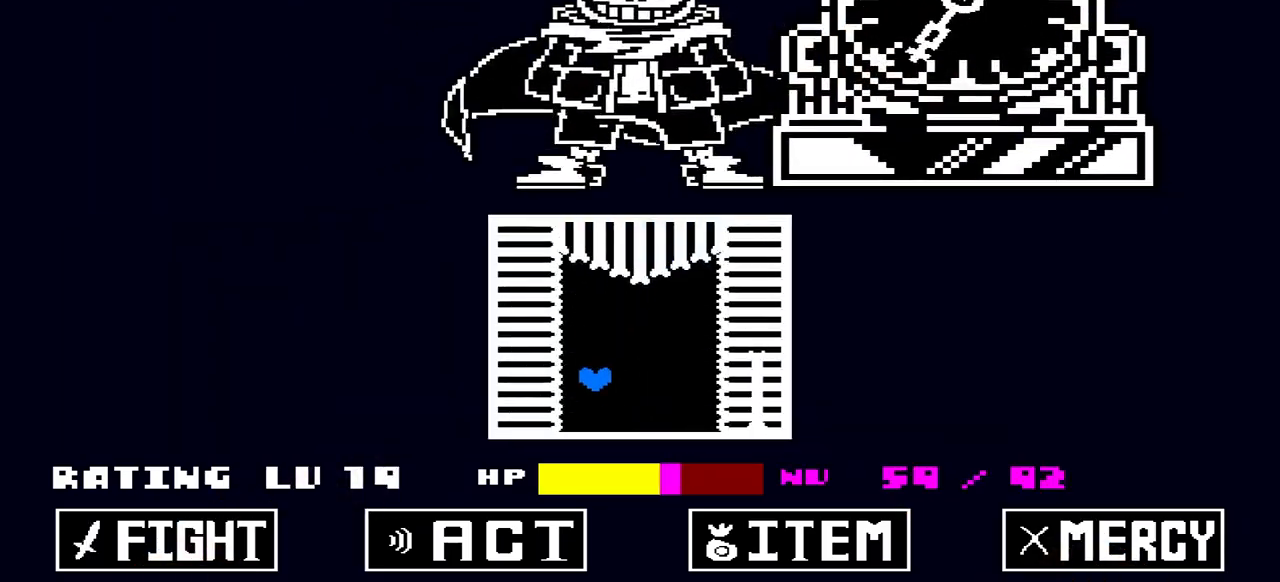
{"keys": ["right"], "events": [[133, "up", "down"], [400, "right", "down"], [500, "up", "up"]]}
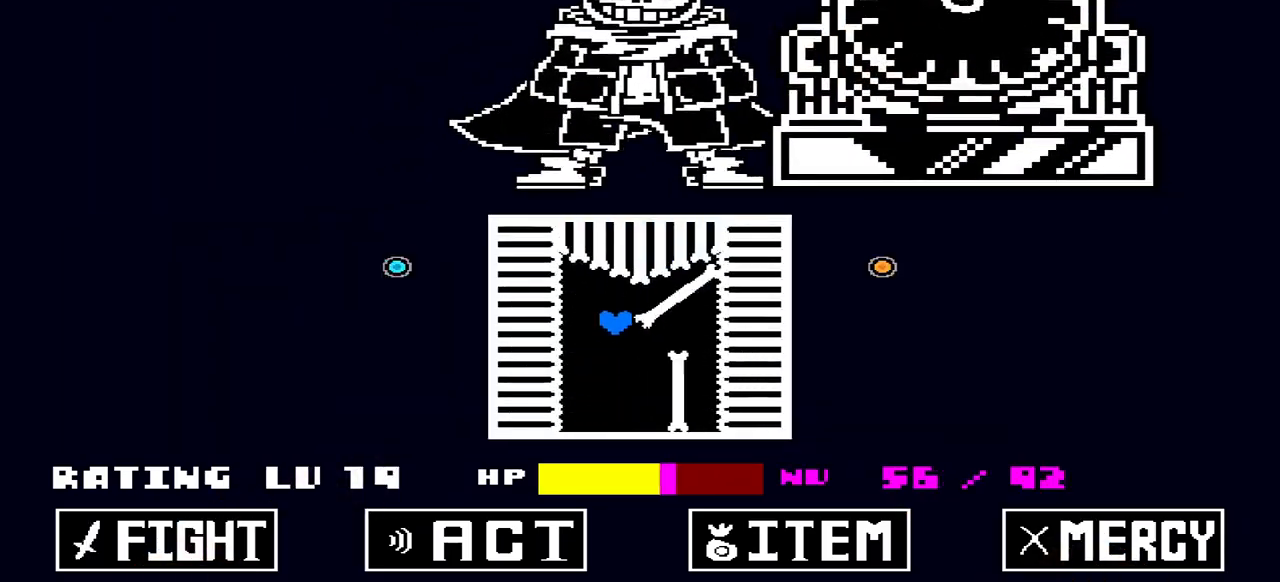
{"keys": [], "events": [[233, "right", "up"]]}
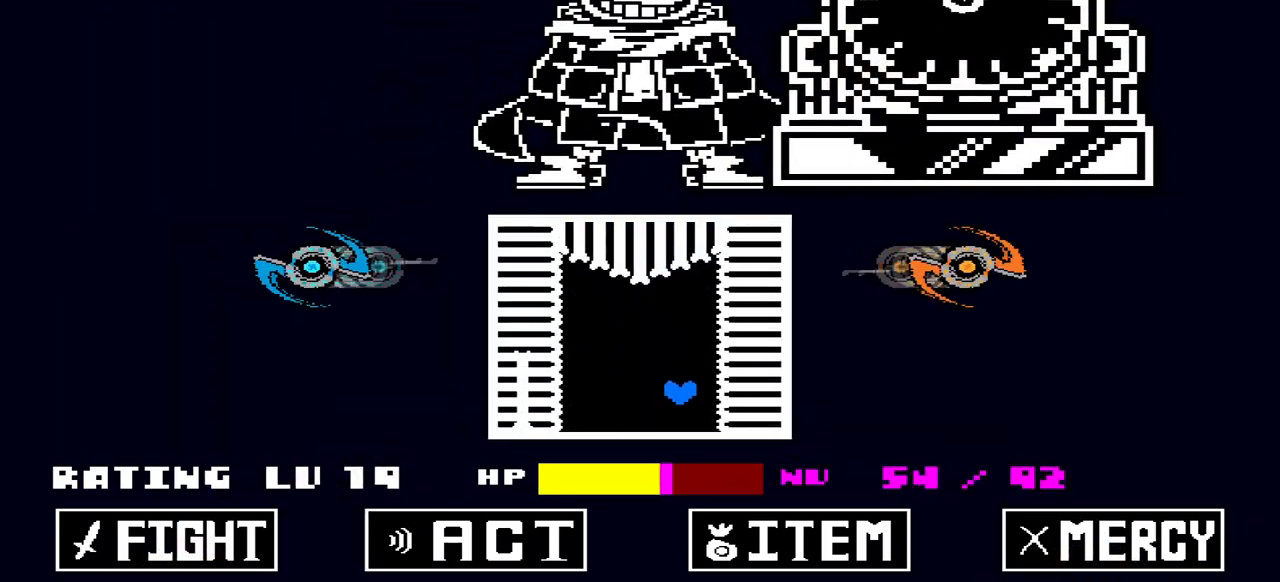
{"keys": ["left"], "events": [[200, "up", "down"], [467, "left", "down"], [500, "up", "up"]]}
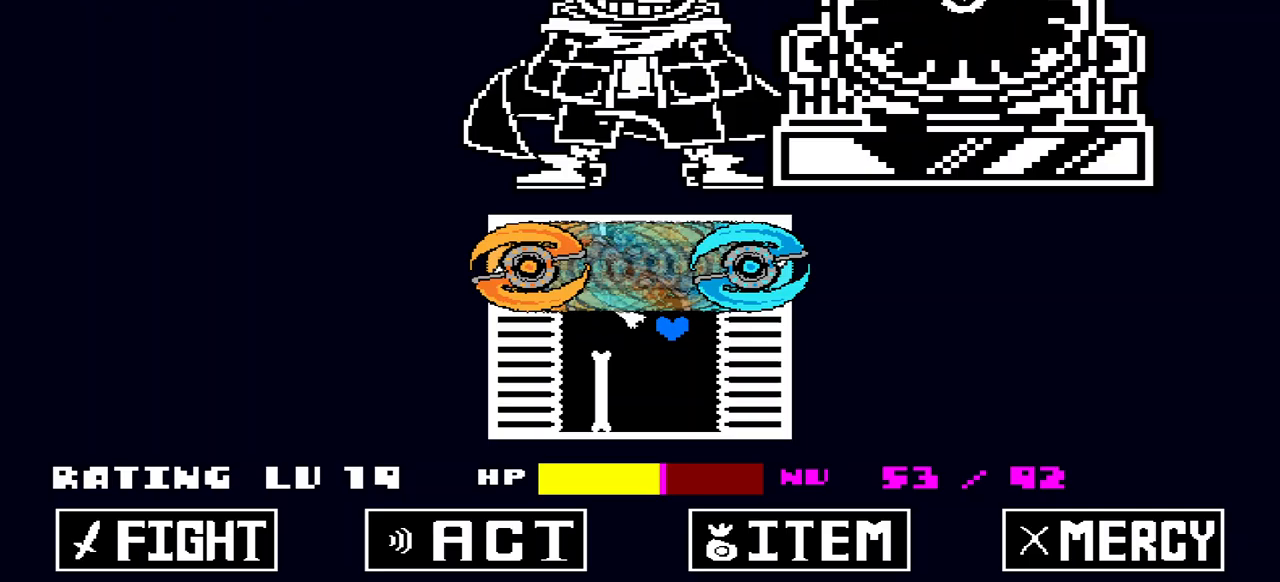
{"keys": [], "events": [[133, "left", "up"], [233, "left", "down"], [367, "left", "up"]]}